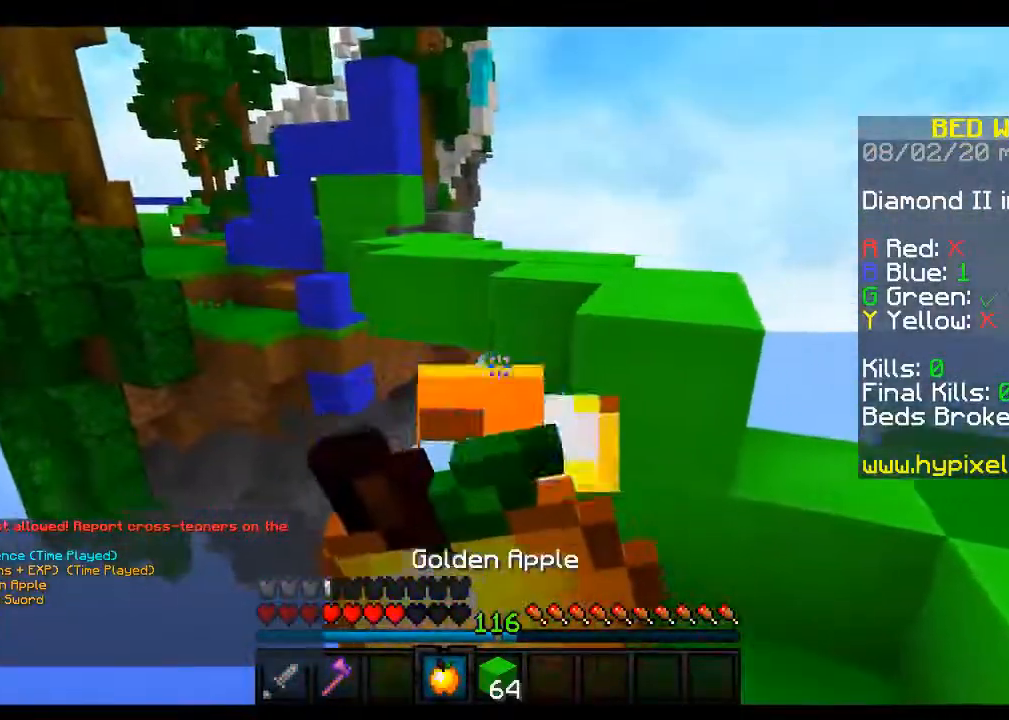
Gameplay with keyboard and mouse; each line is a JSON object with the keys and mouse buttons held at the frame after it. "events" lists presses ("down") and releases ("up") of "a", "d", "s", "space", "w", "mouse_left" and "mouse_right" between this image and that frame as [ms after this image, input, new state], when the widget could be followed in between. "mouse_left", "mouse_right" = the "left", "right" buttons of the "mouse" list. No other keys are recorded. Fast repeated clicks can show as one long hold. Mouse movement is not recorded.
{"keys": ["d"], "mouse": ["right"], "events": []}
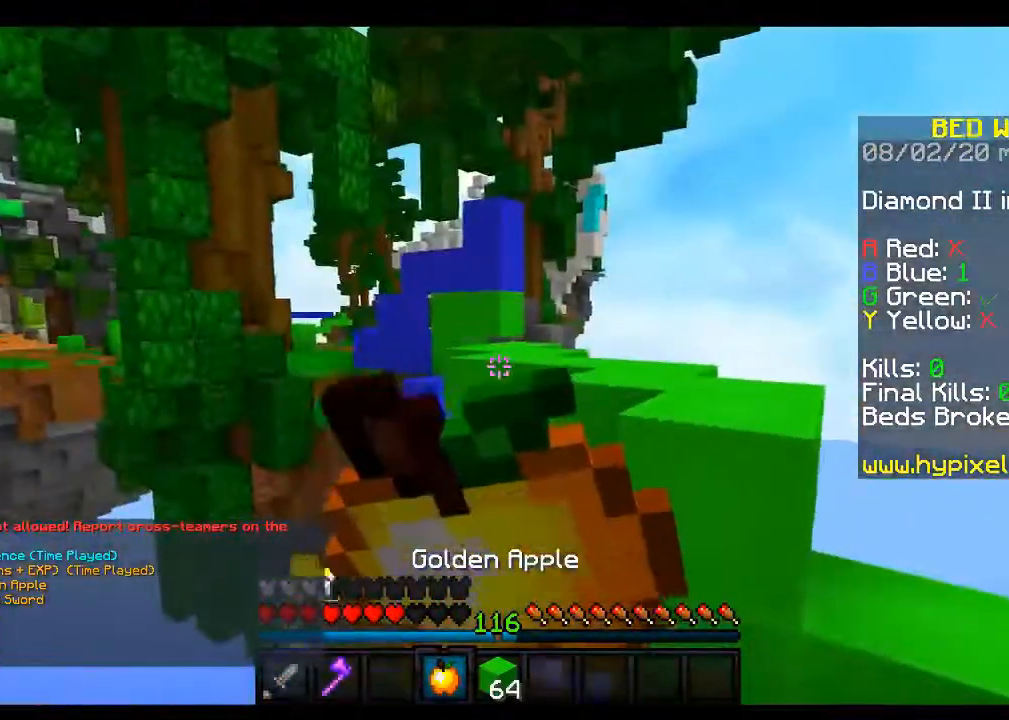
{"keys": ["d", "s"], "mouse": ["right"], "events": [[283, "s", "down"]]}
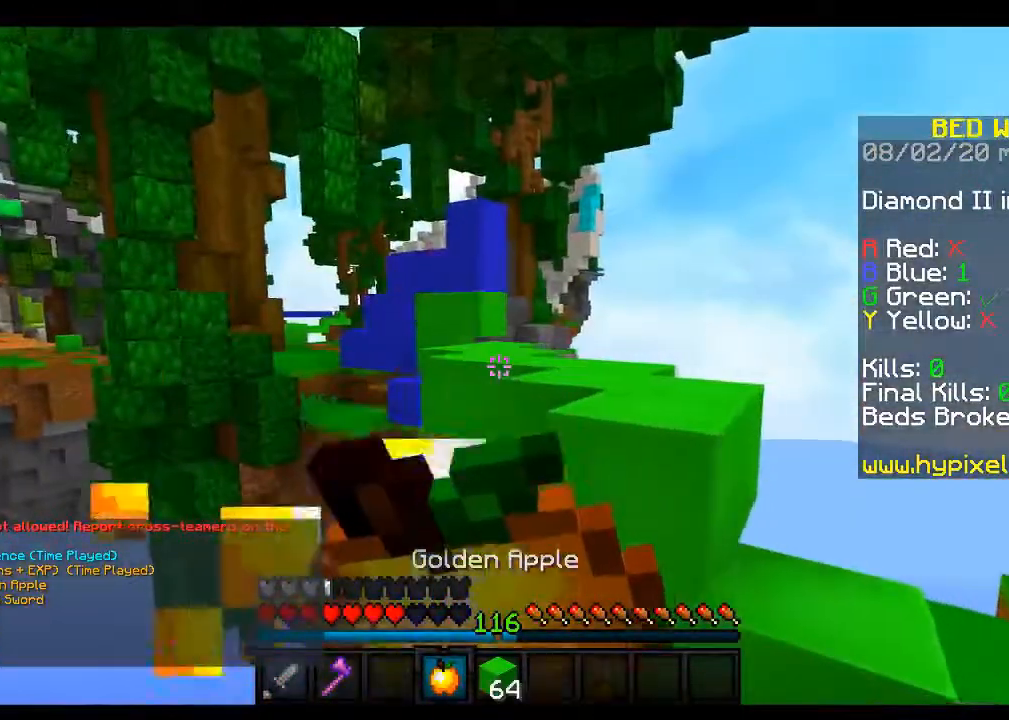
{"keys": [], "mouse": [], "events": [[183, "s", "up"], [350, "d", "up"], [500, "mouse_right", "up"]]}
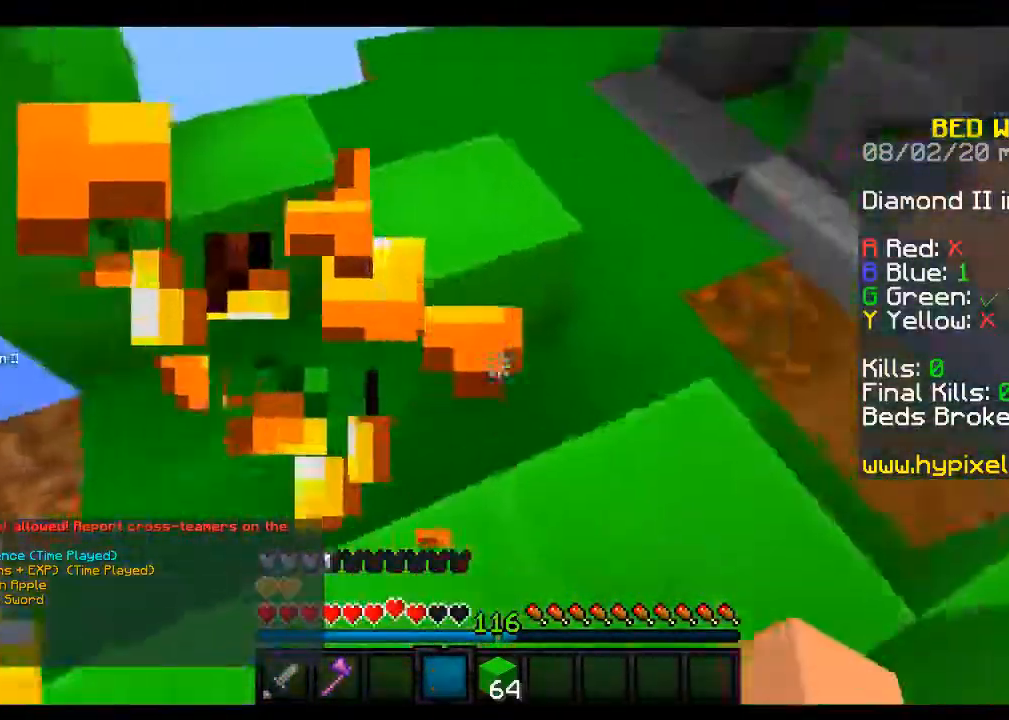
{"keys": [], "mouse": [], "events": []}
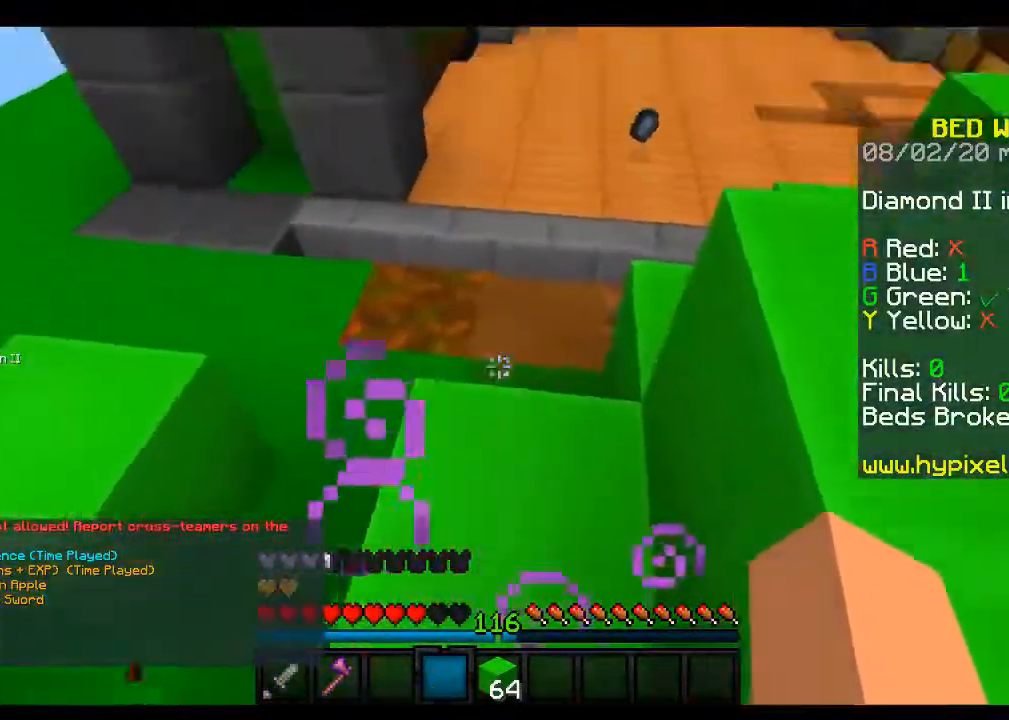
{"keys": [], "mouse": [], "events": []}
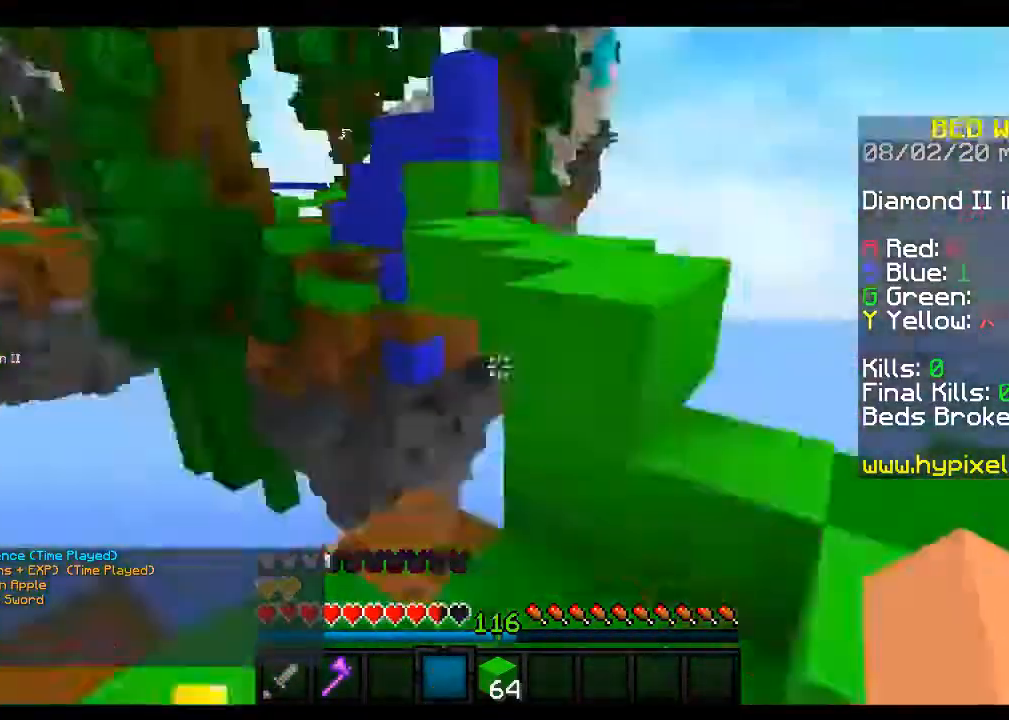
{"keys": ["a", "w"], "mouse": [], "events": [[100, "a", "down"], [233, "space", "down"], [383, "w", "down"], [483, "space", "up"]]}
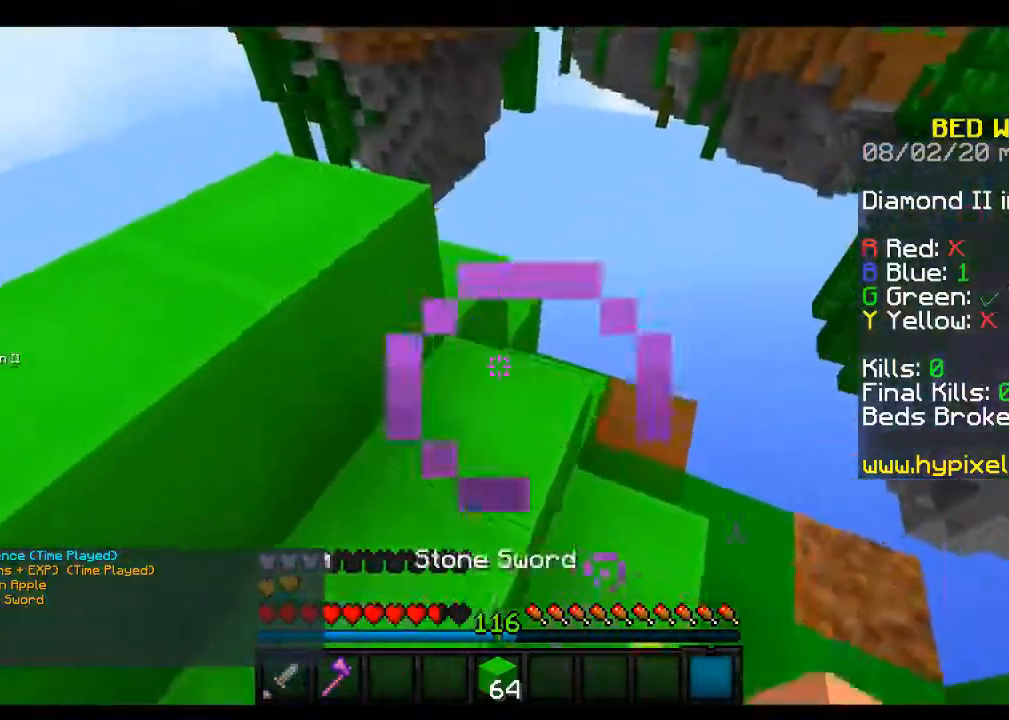
{"keys": ["a"], "mouse": [], "events": [[83, "space", "down"], [417, "space", "up"], [450, "w", "up"]]}
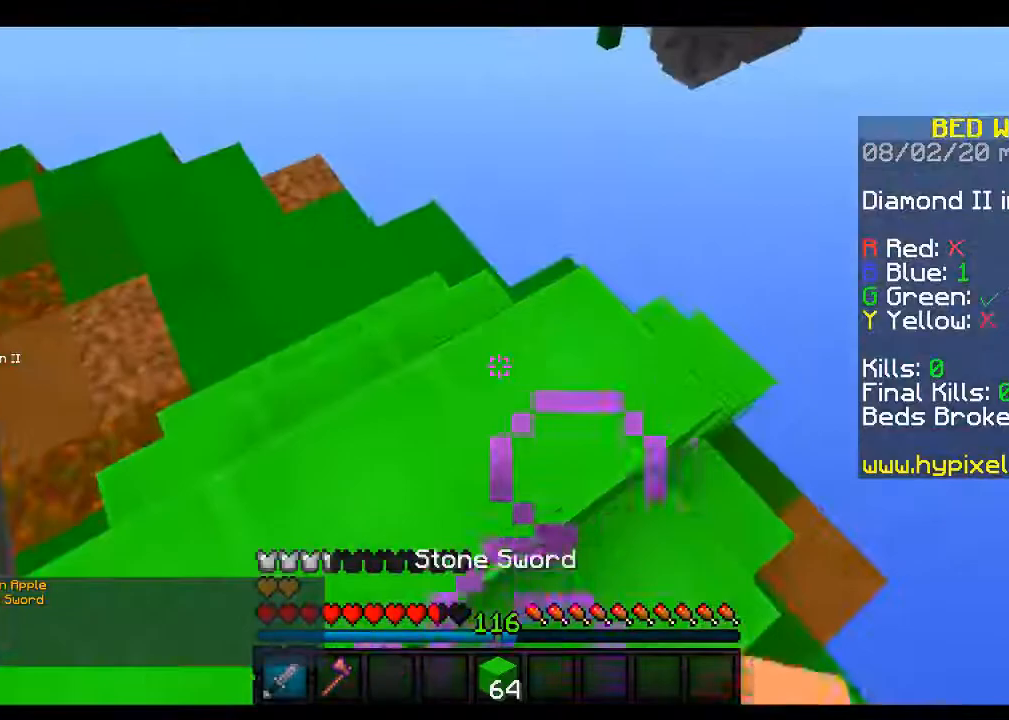
{"keys": [], "mouse": [], "events": [[100, "a", "up"]]}
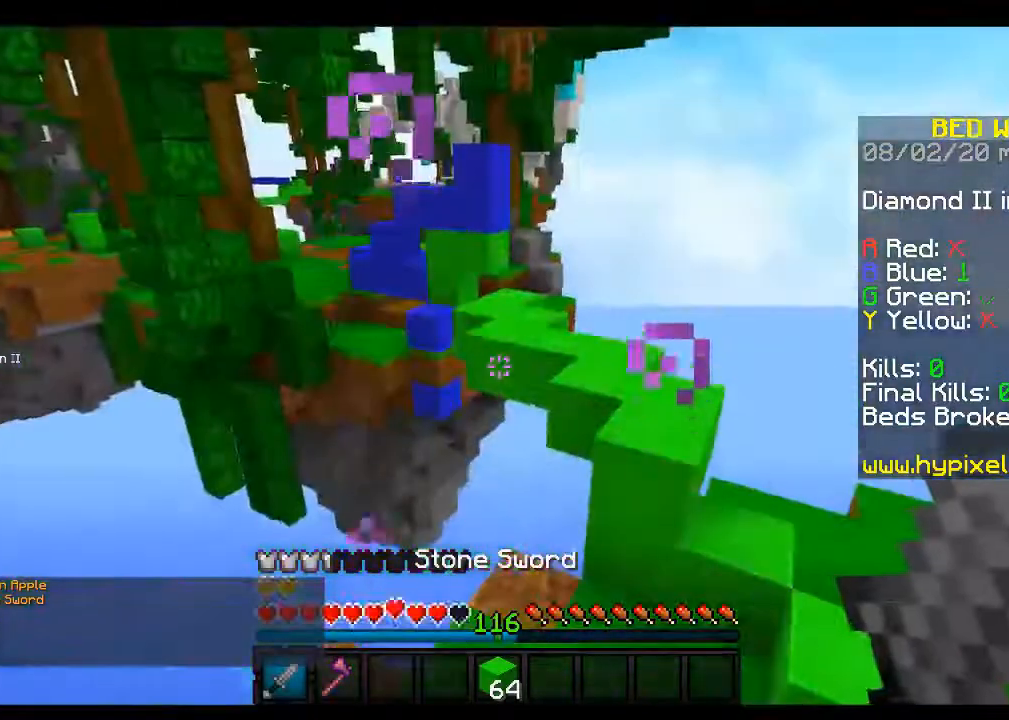
{"keys": ["d", "space", "w"], "mouse": [], "events": [[33, "d", "down"], [117, "w", "down"], [483, "space", "down"]]}
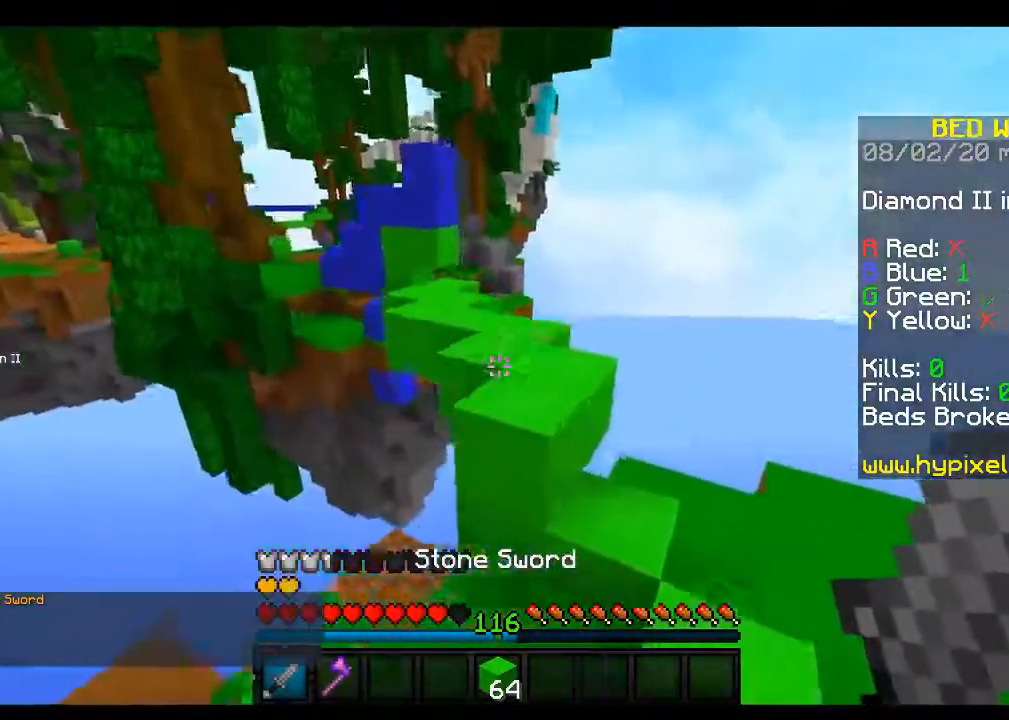
{"keys": ["a"], "mouse": [], "events": [[200, "d", "up"], [283, "d", "down"], [333, "a", "down"], [333, "w", "up"], [350, "space", "up"], [400, "d", "up"]]}
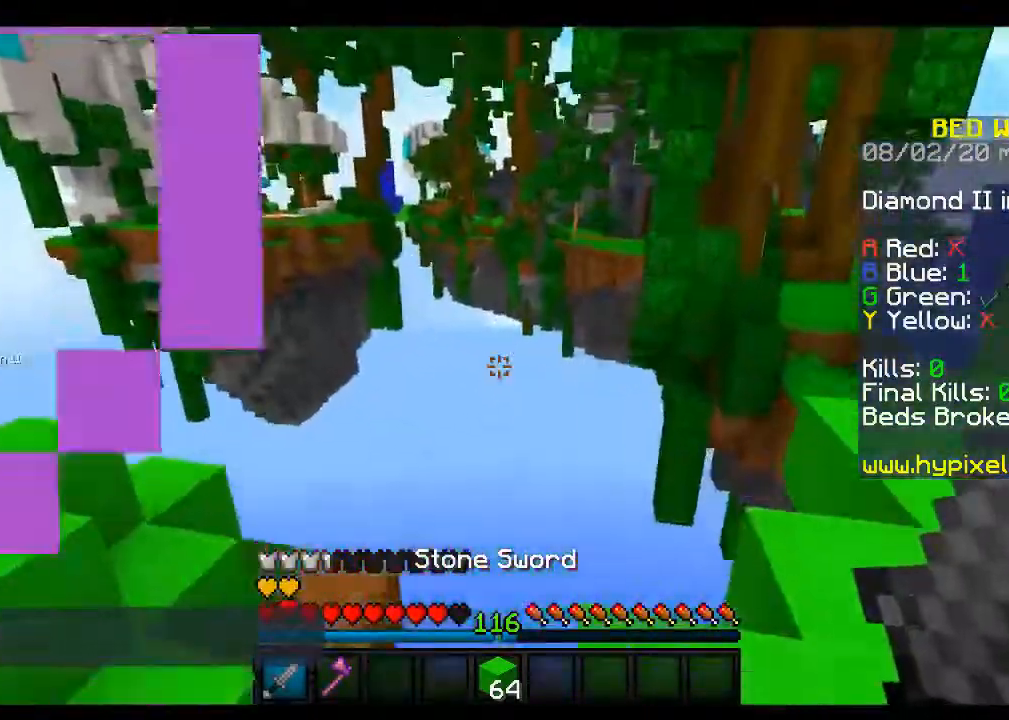
{"keys": ["w"], "mouse": [], "events": [[133, "w", "down"], [200, "a", "up"], [250, "space", "down"], [500, "space", "up"]]}
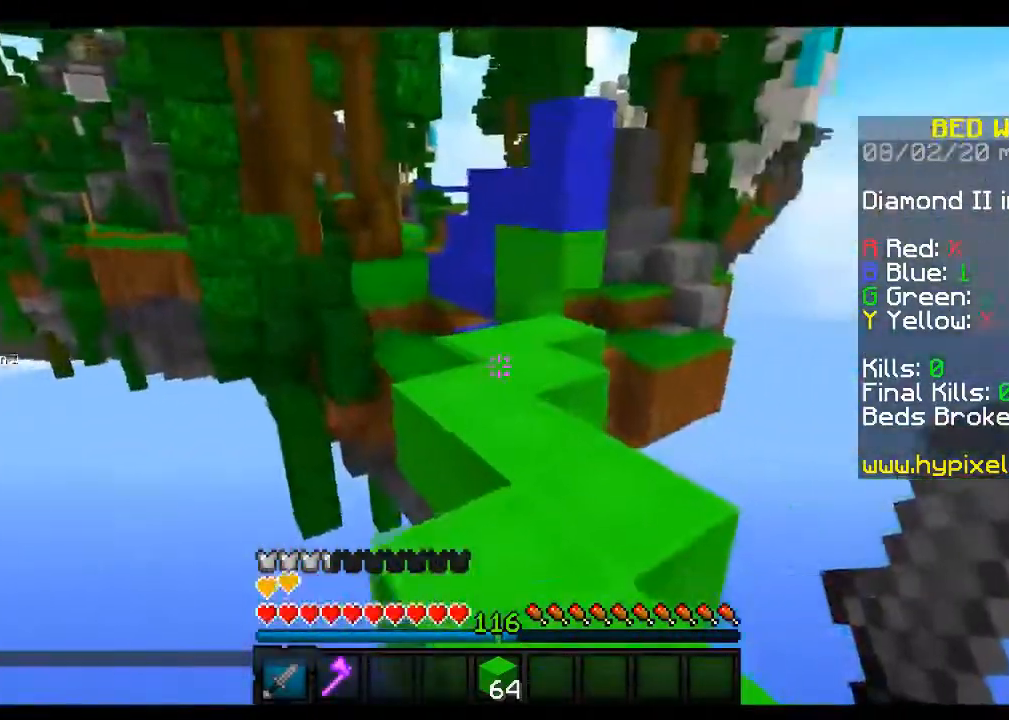
{"keys": ["space", "w"], "mouse": [], "events": [[333, "space", "down"]]}
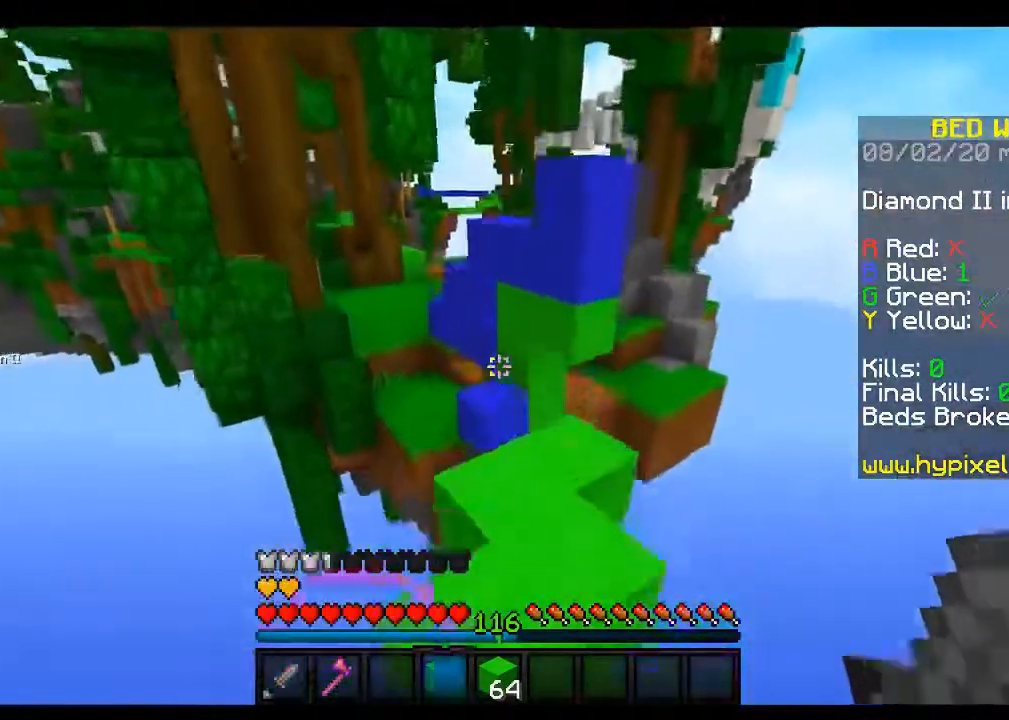
{"keys": ["w"], "mouse": [], "events": [[50, "space", "up"], [100, "d", "down"], [250, "d", "up"]]}
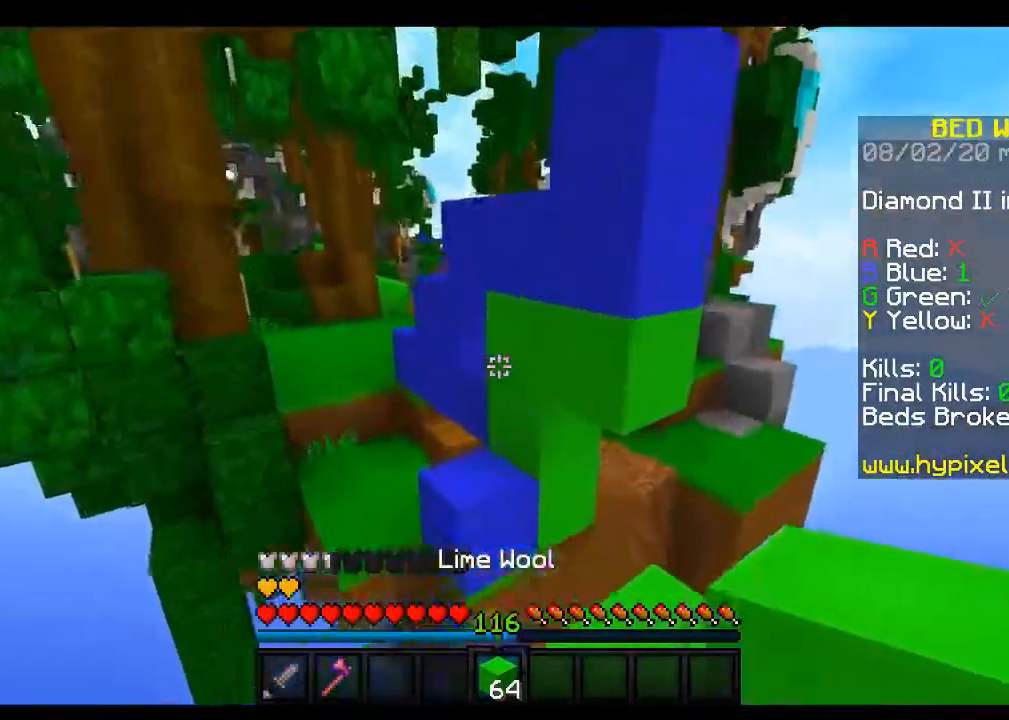
{"keys": ["w"], "mouse": ["right"], "events": [[17, "w", "up"], [83, "s", "down"], [183, "mouse_right", "down"], [233, "s", "up"], [233, "w", "down"], [350, "mouse_right", "up"], [500, "mouse_right", "down"]]}
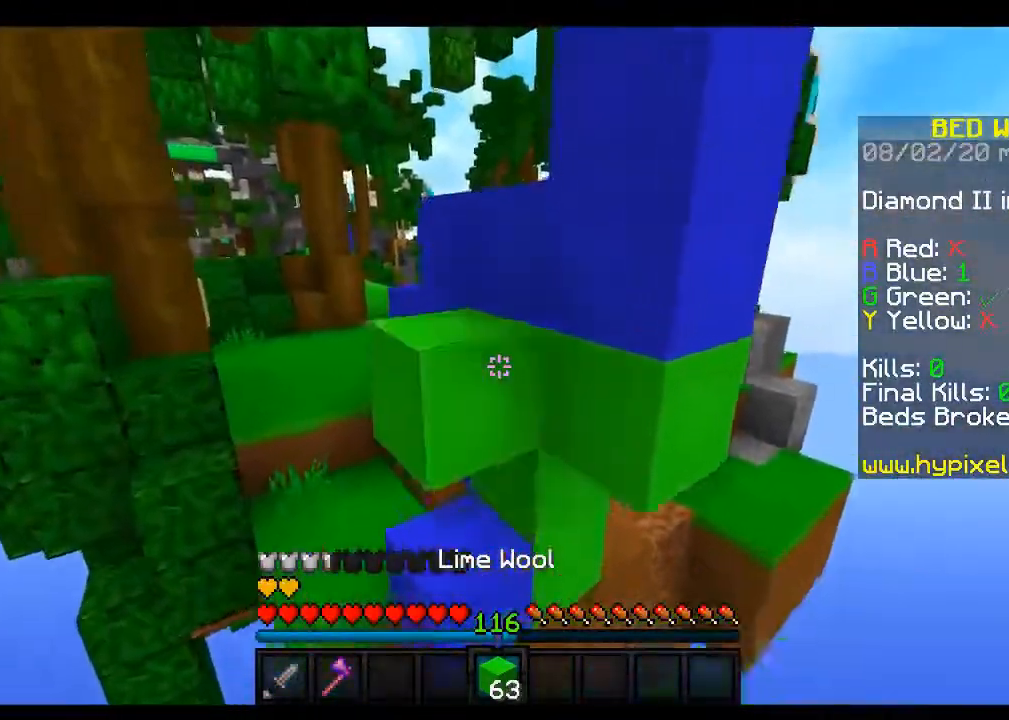
{"keys": ["d", "space", "w"], "mouse": [], "events": [[50, "space", "down"], [217, "mouse_right", "up"], [300, "a", "down"], [300, "space", "up"], [433, "space", "down"], [450, "a", "up"], [483, "d", "down"]]}
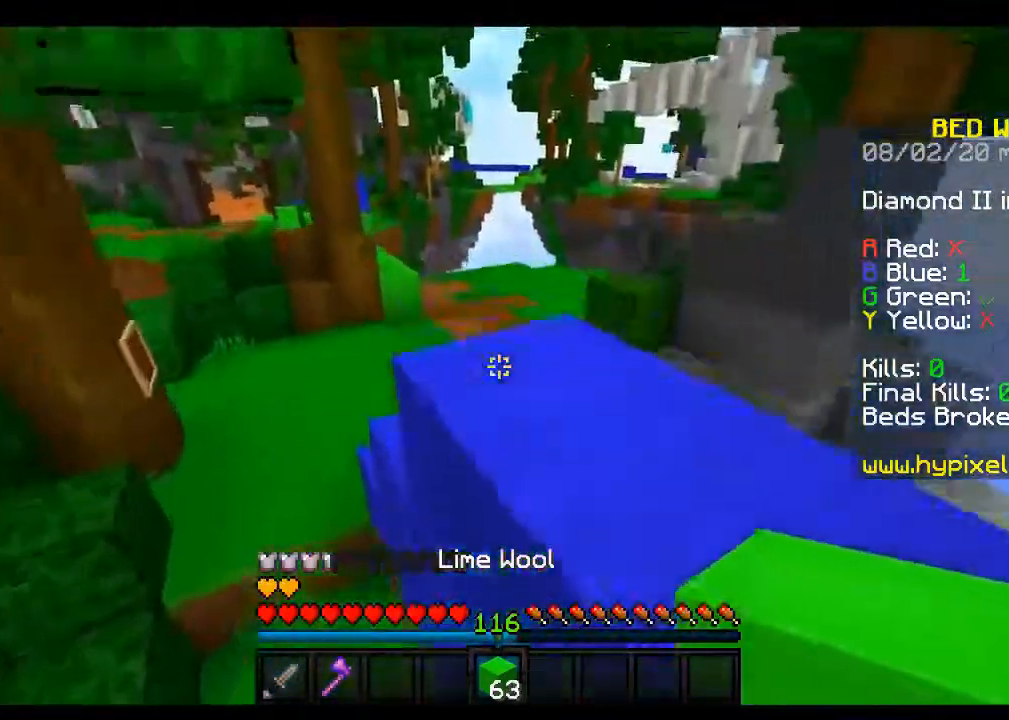
{"keys": ["w"], "mouse": [], "events": [[200, "space", "up"], [233, "mouse_left", "down"], [433, "mouse_left", "up"], [467, "d", "up"]]}
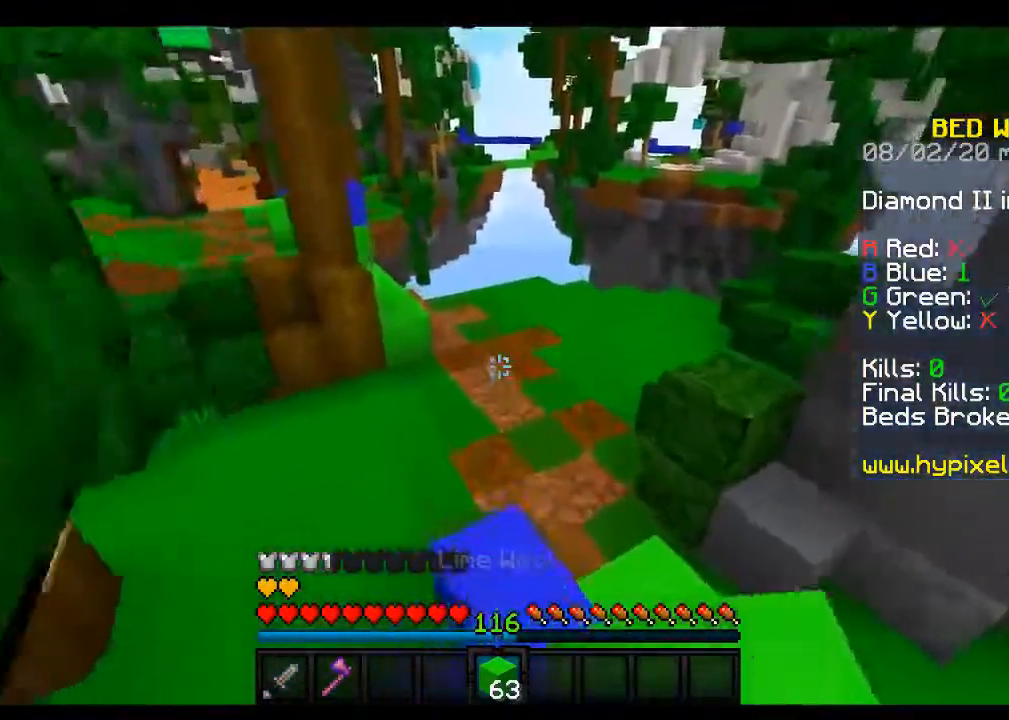
{"keys": ["d", "space", "w"], "mouse": [], "events": [[233, "space", "down"], [433, "d", "down"]]}
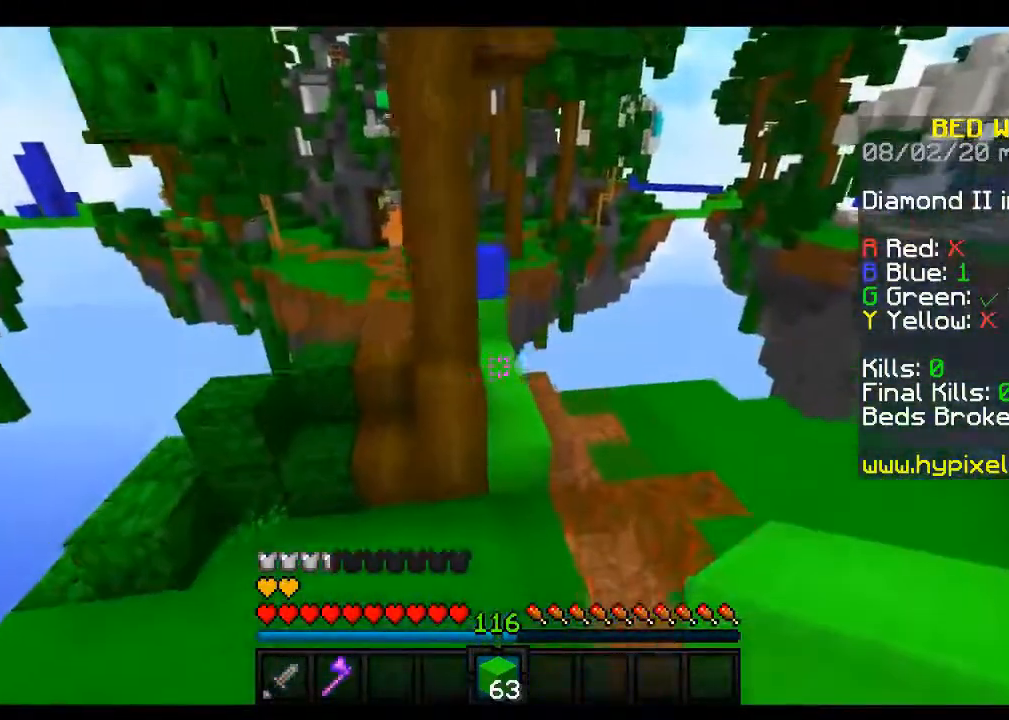
{"keys": ["space", "w"], "mouse": [], "events": [[200, "d", "up"]]}
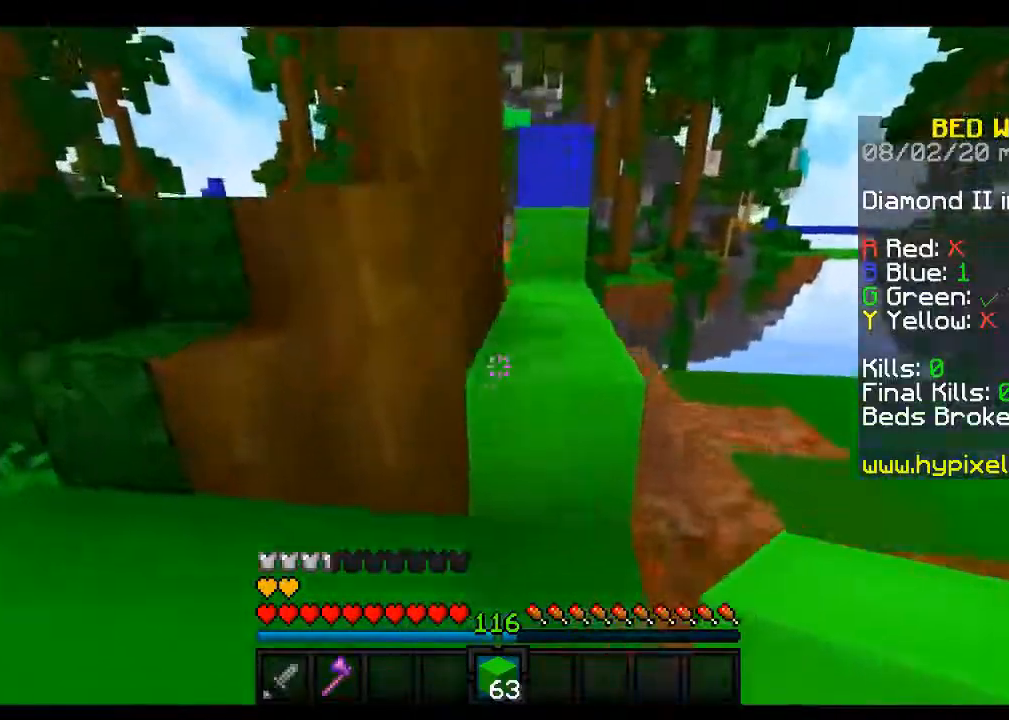
{"keys": ["space", "w"], "mouse": ["right"], "events": [[200, "space", "up"], [383, "mouse_right", "down"], [383, "space", "down"]]}
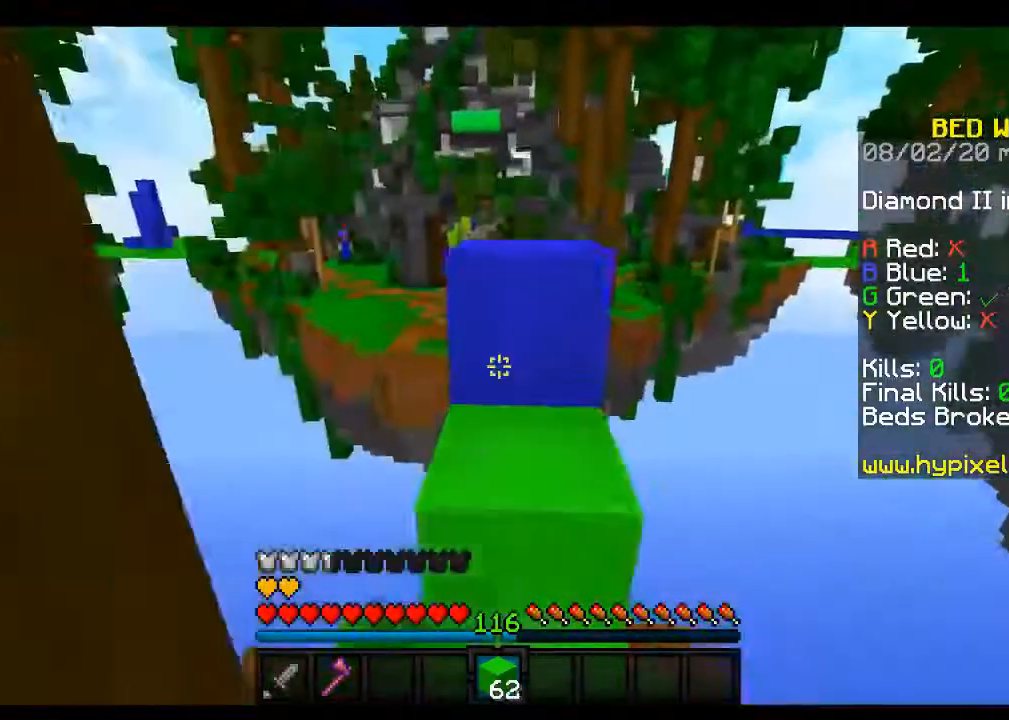
{"keys": ["d", "space", "w"], "mouse": [], "events": [[33, "mouse_right", "up"], [383, "d", "down"]]}
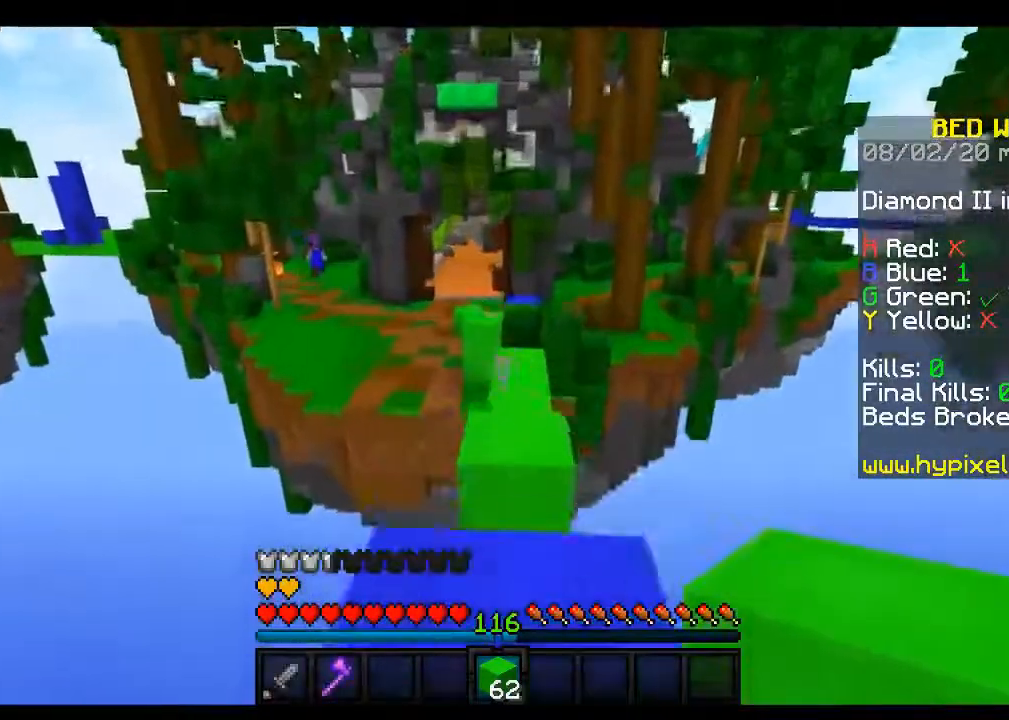
{"keys": ["w"], "mouse": [], "events": [[117, "d", "up"], [150, "space", "up"], [283, "a", "down"], [500, "a", "up"]]}
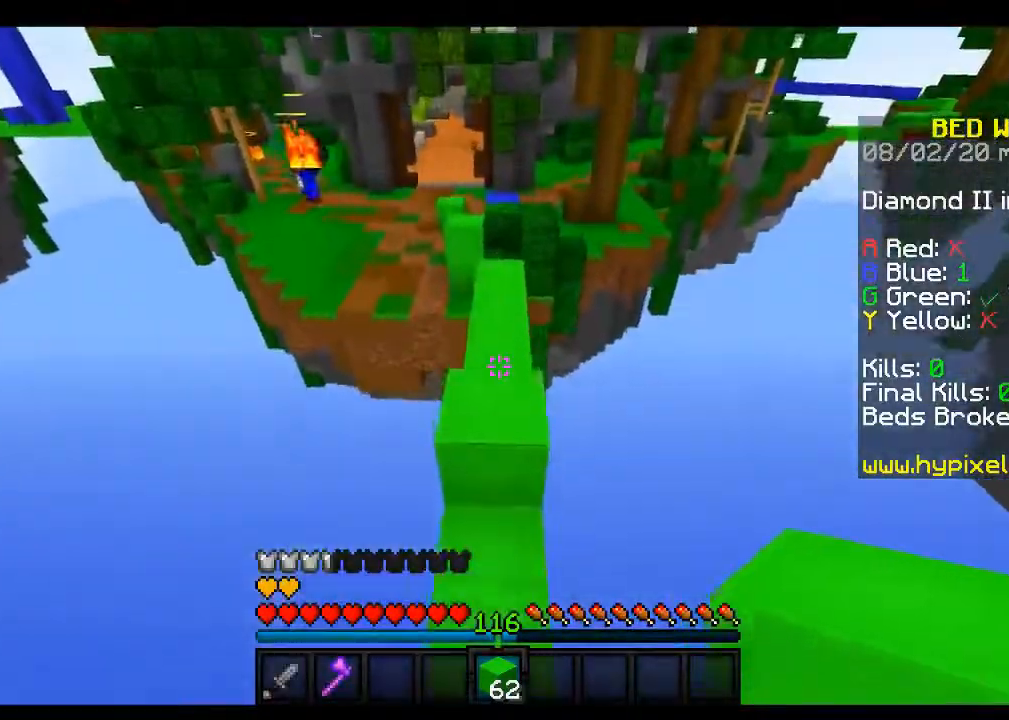
{"keys": ["s"], "mouse": [], "events": [[17, "space", "down"], [267, "w", "up"], [300, "space", "up"], [333, "s", "down"]]}
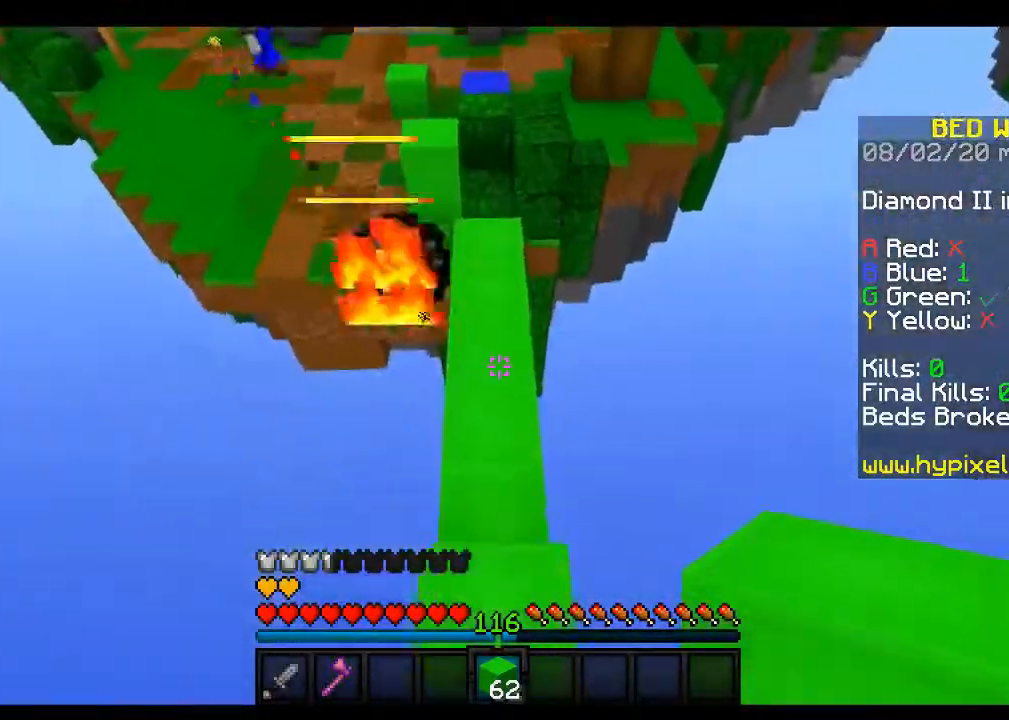
{"keys": ["s", "space"], "mouse": ["right"], "events": [[150, "space", "down"], [183, "mouse_right", "down"]]}
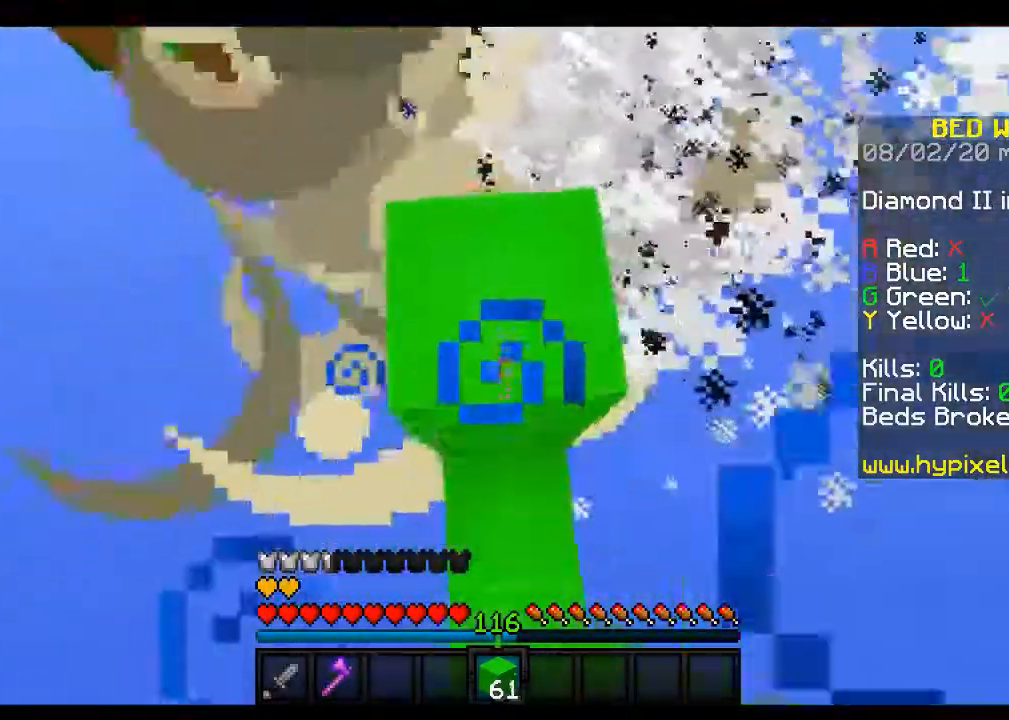
{"keys": [], "mouse": ["right"], "events": [[50, "mouse_right", "up"], [250, "d", "down"], [283, "mouse_right", "down"], [283, "space", "up"], [383, "s", "up"], [433, "d", "up"]]}
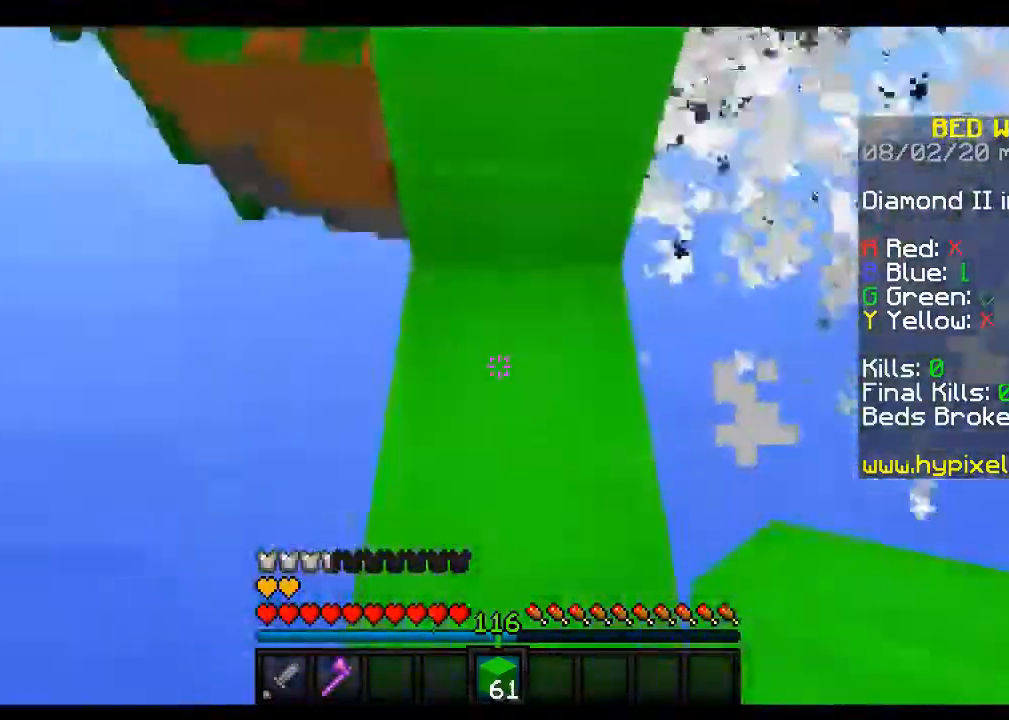
{"keys": ["w"], "mouse": ["right"], "events": [[17, "mouse_right", "up"], [133, "mouse_right", "down"], [133, "space", "down"], [283, "w", "down"], [483, "space", "up"]]}
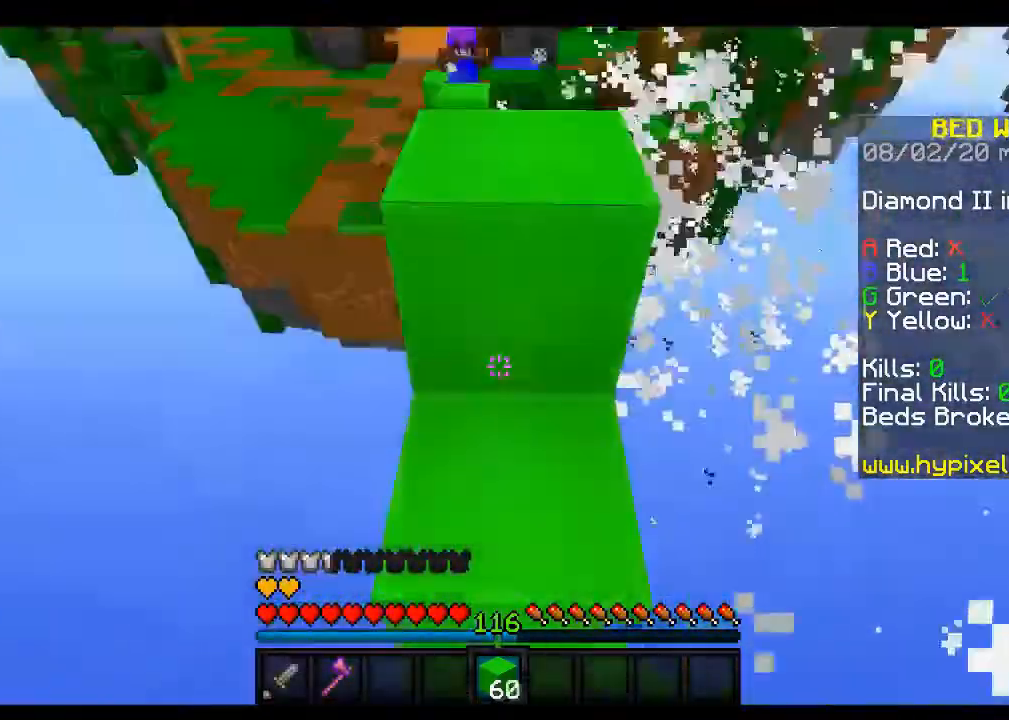
{"keys": ["w"], "mouse": [], "events": [[100, "w", "up"], [117, "mouse_right", "up"], [250, "w", "down"], [283, "space", "down"], [483, "space", "up"]]}
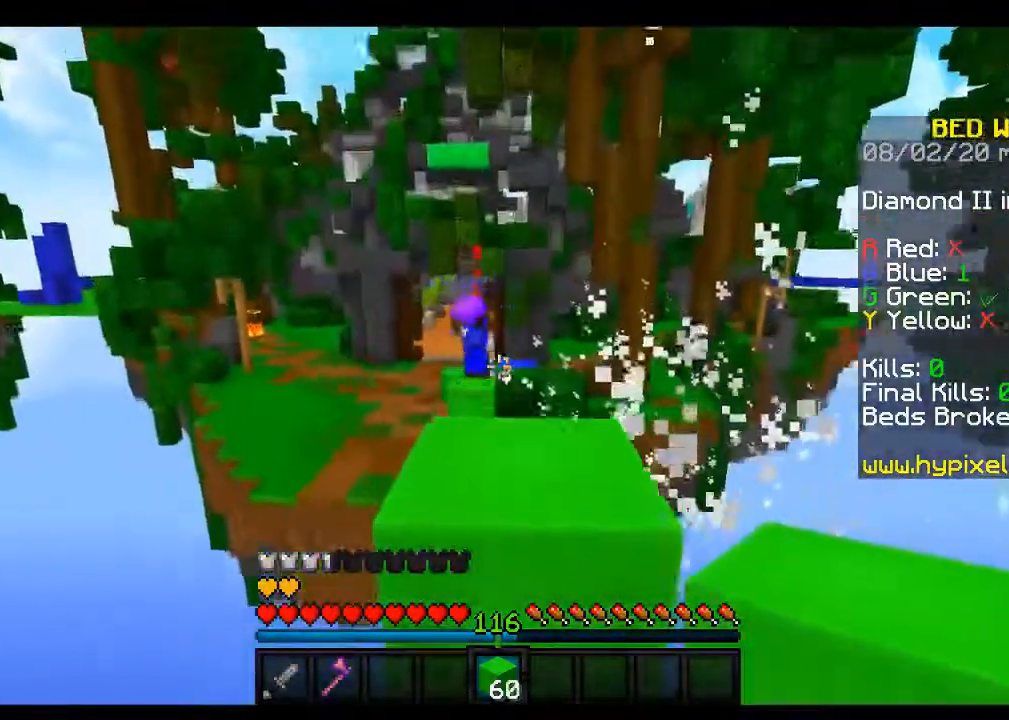
{"keys": ["w"], "mouse": [], "events": [[183, "space", "down"], [450, "space", "up"]]}
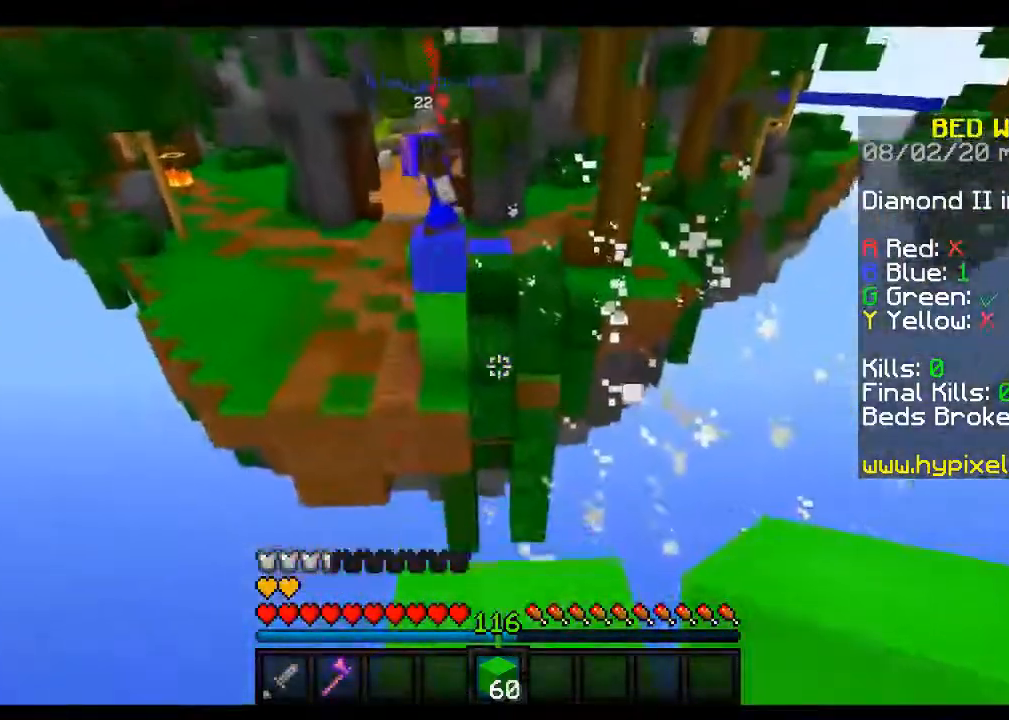
{"keys": ["d", "space"], "mouse": ["right"], "events": [[133, "d", "down"], [233, "mouse_right", "down"], [233, "space", "down"], [317, "w", "up"]]}